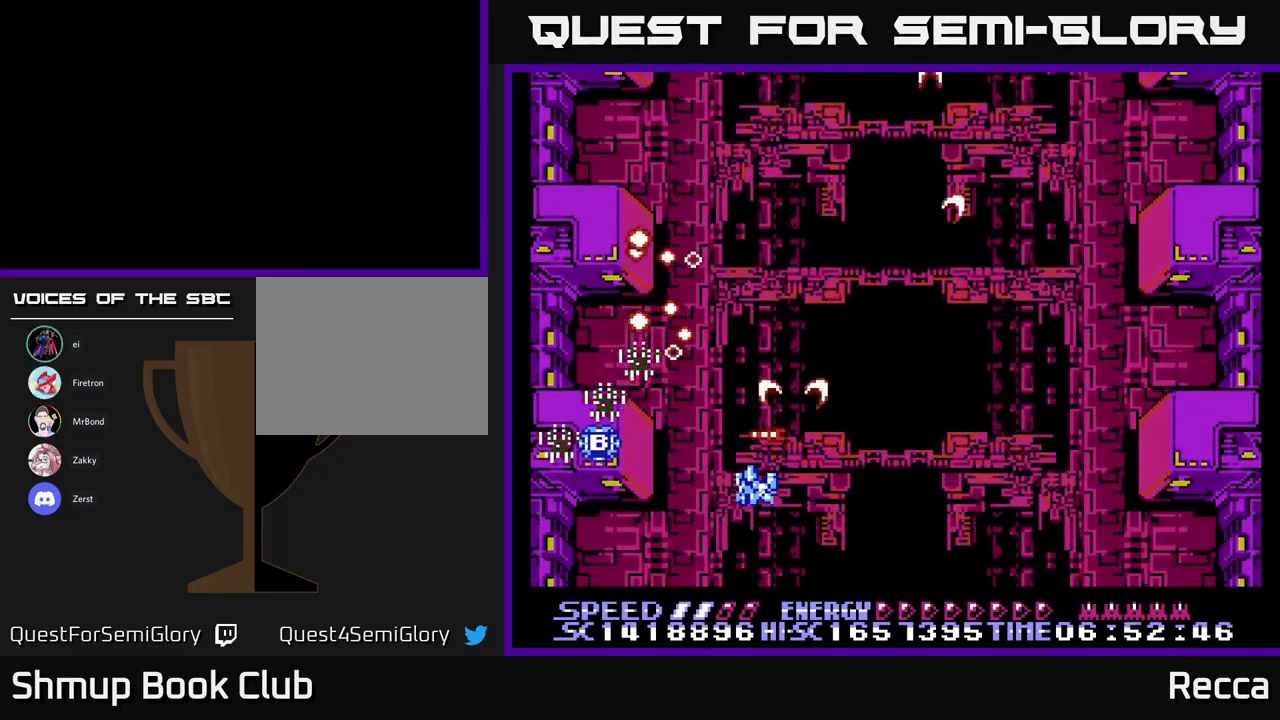
Gameplay with a controller (Xbox layout); each line is a JSON object with the inputs held at the frame after it. "events" lists button and stick changes between this image and that frame as [ms after this image, input, new state], when the widget could be followed in between. Not read: left_stick right_stick.
{"buttons": ["A", "X"], "events": [[33, "DPAD_LEFT", "up"], [250, "DPAD_DOWN", "down"], [333, "DPAD_DOWN", "up"]]}
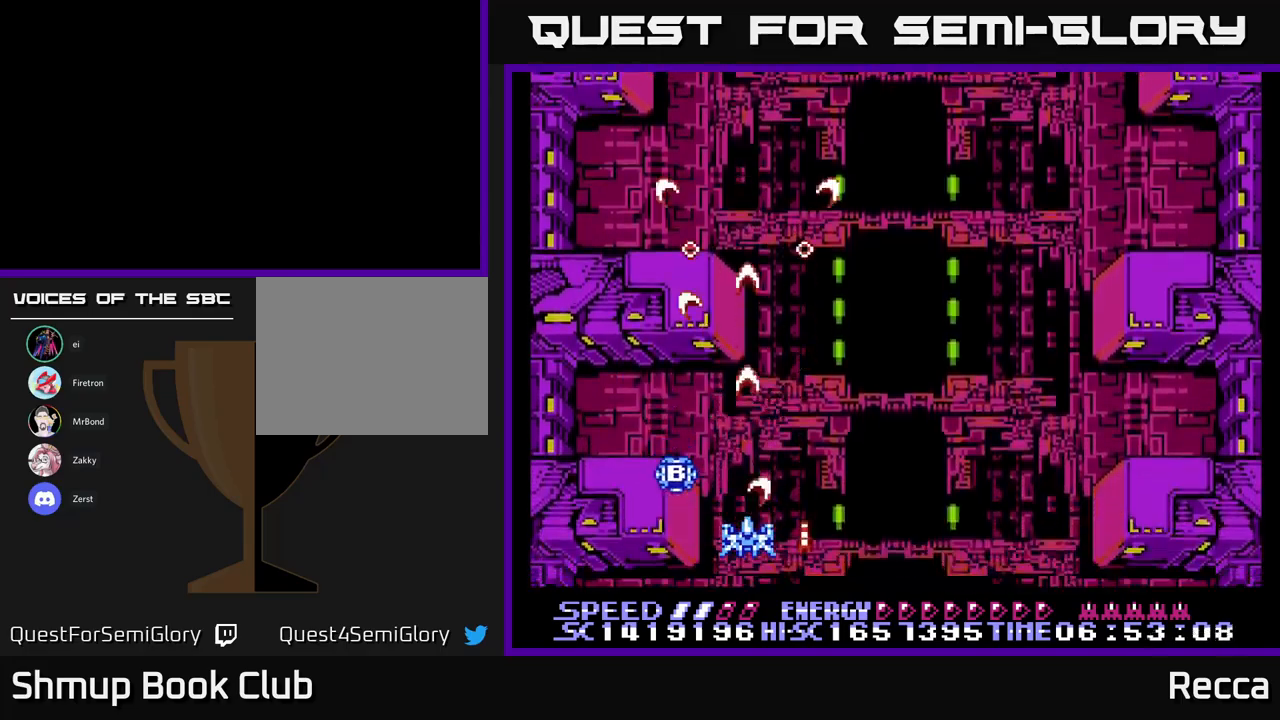
{"buttons": ["A", "X"], "events": [[50, "DPAD_RIGHT", "down"], [250, "DPAD_RIGHT", "up"], [250, "DPAD_UP", "down"], [400, "DPAD_UP", "up"]]}
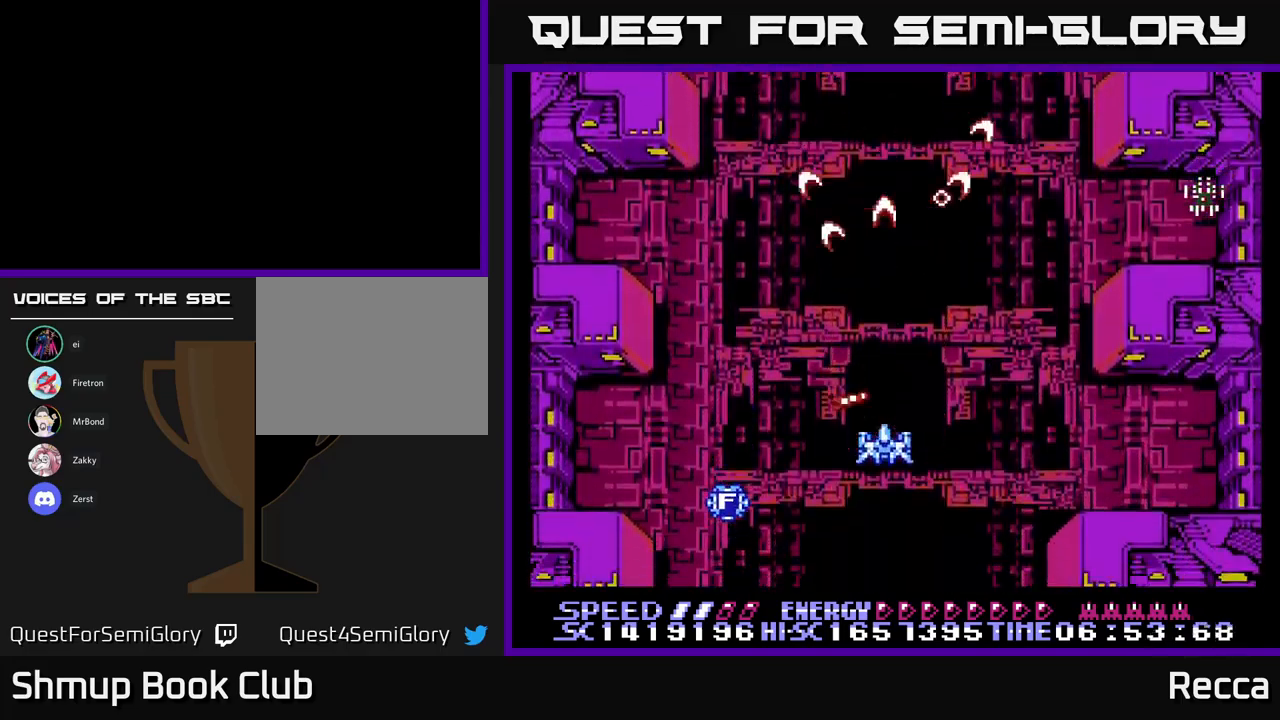
{"buttons": ["A", "X", "DPAD_DOWN"], "events": [[467, "DPAD_DOWN", "down"]]}
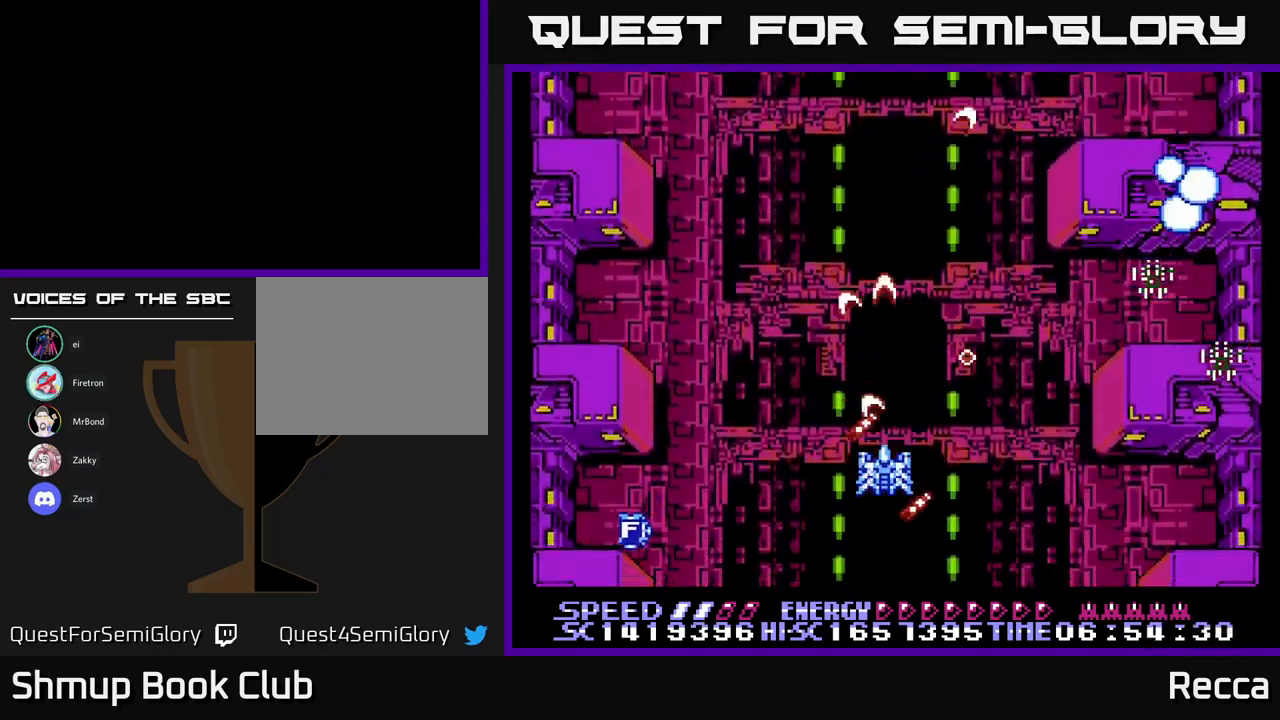
{"buttons": ["A", "X"], "events": [[33, "DPAD_RIGHT", "down"], [100, "DPAD_DOWN", "up"], [233, "DPAD_RIGHT", "up"]]}
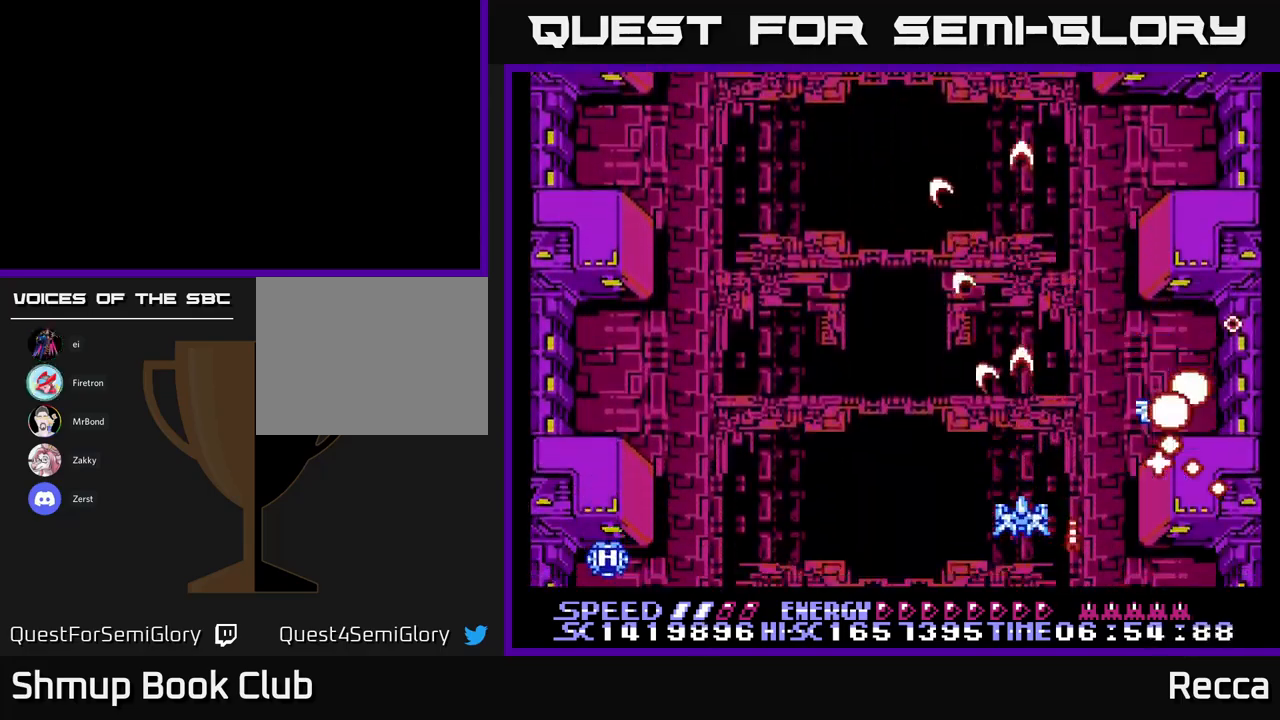
{"buttons": ["A", "X"], "events": [[183, "DPAD_UP", "down"], [200, "DPAD_LEFT", "down"], [350, "DPAD_UP", "up"], [417, "DPAD_LEFT", "up"]]}
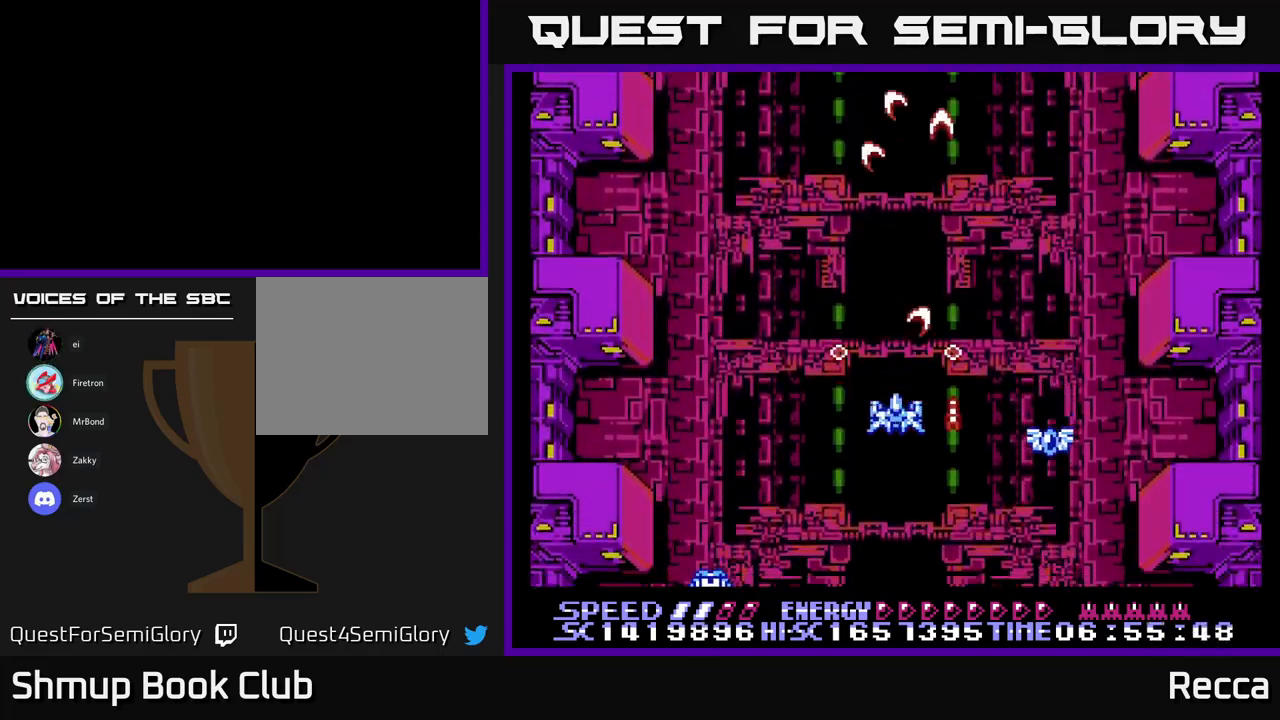
{"buttons": ["A", "X", "DPAD_LEFT"], "events": [[50, "DPAD_LEFT", "down"], [67, "X", "up"], [117, "DPAD_LEFT", "up"], [133, "DPAD_DOWN", "down"], [150, "DPAD_RIGHT", "down"], [167, "DPAD_DOWN", "up"], [167, "X", "down"], [450, "DPAD_RIGHT", "up"], [483, "DPAD_LEFT", "down"]]}
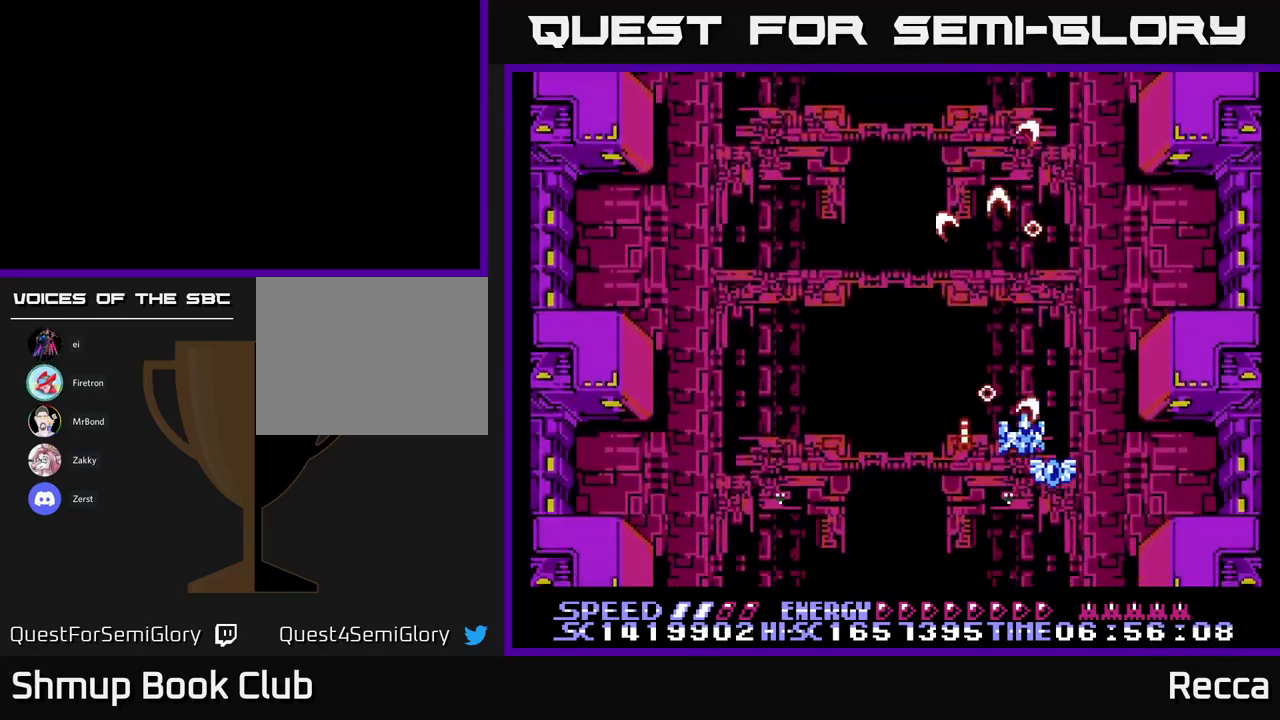
{"buttons": ["A", "X"], "events": [[33, "DPAD_DOWN", "down"], [67, "DPAD_LEFT", "up"], [133, "DPAD_DOWN", "up"], [150, "DPAD_RIGHT", "down"], [333, "DPAD_RIGHT", "up"], [333, "DPAD_UP", "down"], [367, "DPAD_UP", "up"]]}
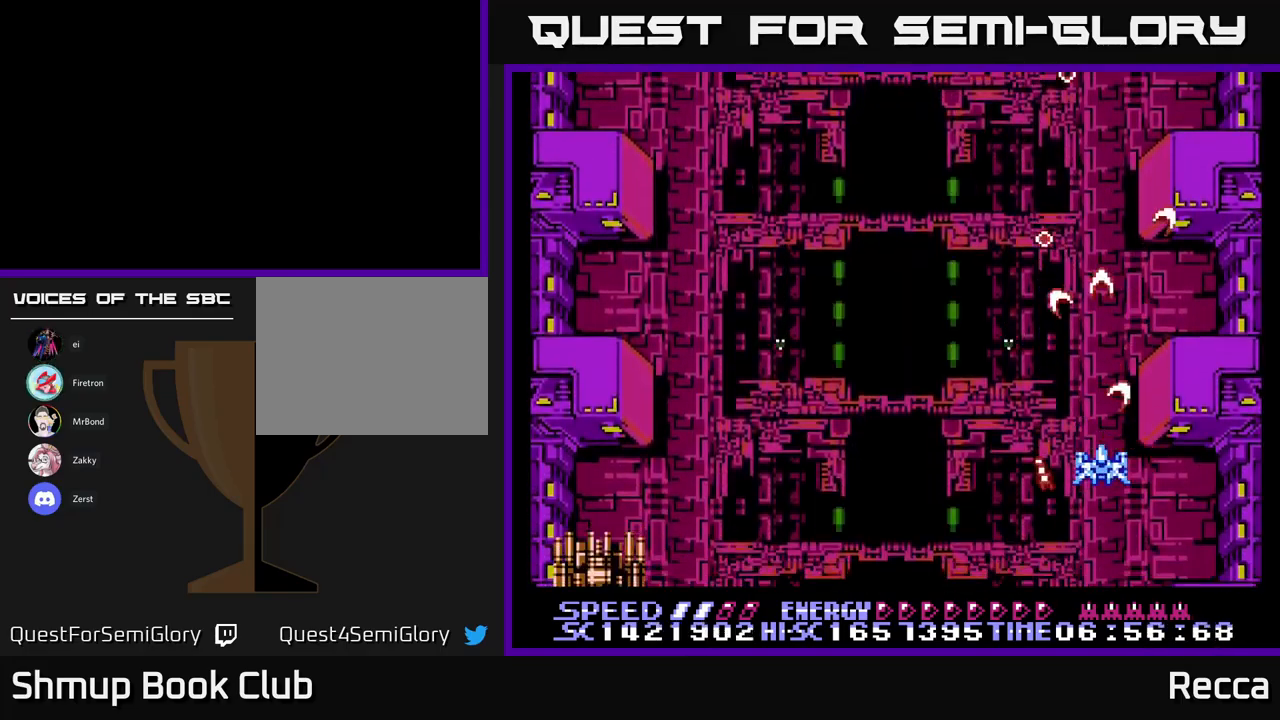
{"buttons": ["A", "X", "DPAD_DOWN"], "events": [[50, "DPAD_LEFT", "down"], [133, "DPAD_UP", "down"], [250, "DPAD_UP", "up"], [367, "DPAD_DOWN", "down"], [433, "DPAD_LEFT", "up"]]}
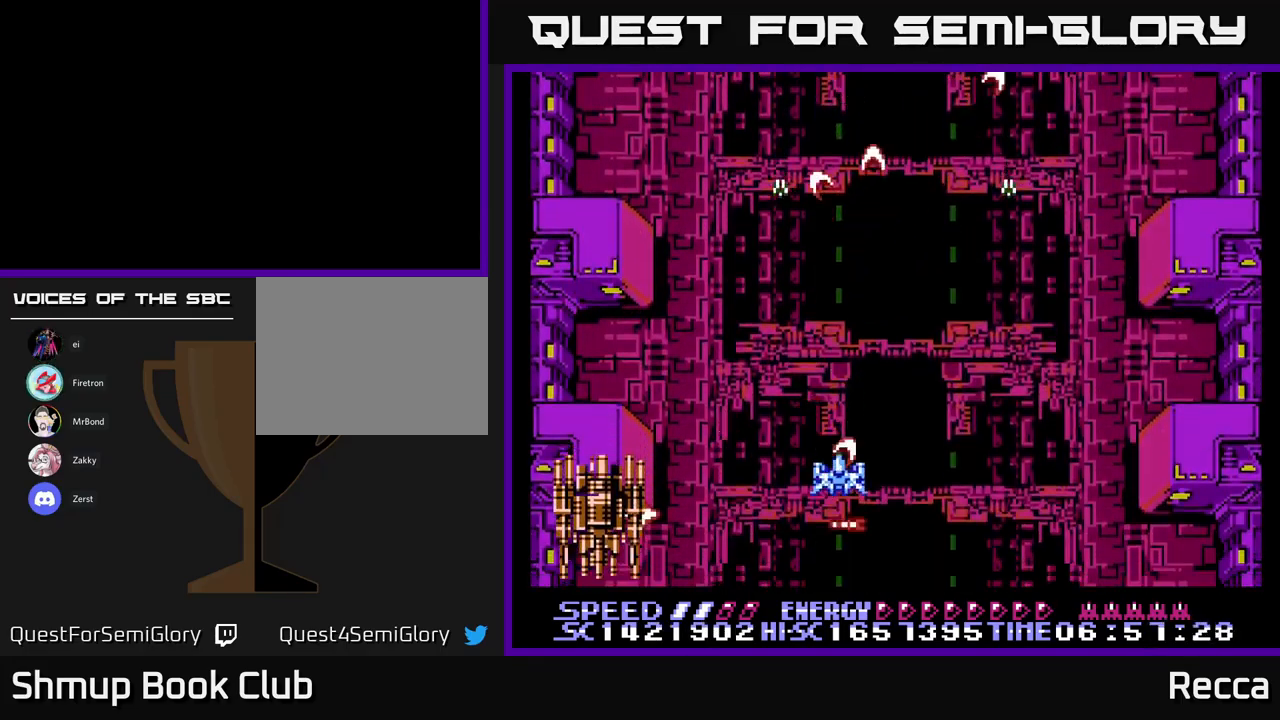
{"buttons": ["A", "X"], "events": [[33, "DPAD_DOWN", "up"], [50, "DPAD_LEFT", "down"], [133, "DPAD_LEFT", "up"]]}
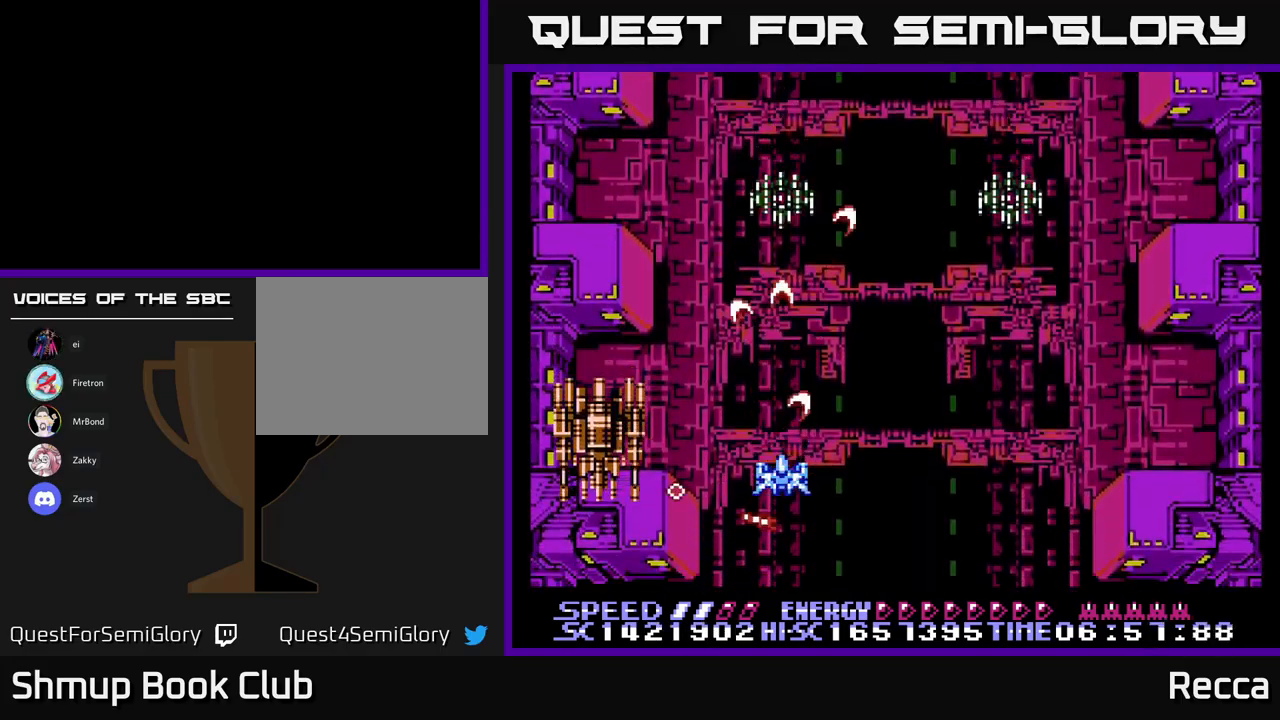
{"buttons": ["A", "X", "DPAD_RIGHT"], "events": [[250, "DPAD_UP", "down"], [350, "DPAD_UP", "up"], [383, "DPAD_RIGHT", "down"]]}
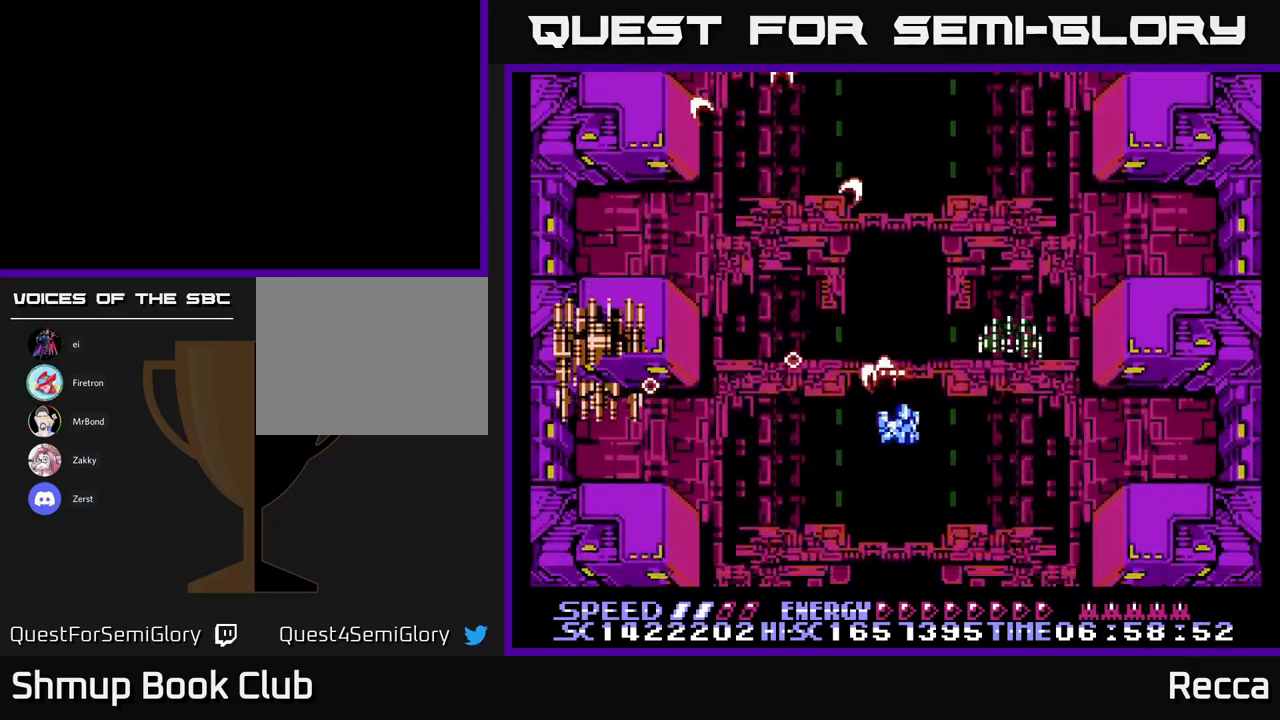
{"buttons": ["A", "X"], "events": [[100, "DPAD_RIGHT", "up"], [133, "DPAD_LEFT", "down"], [233, "DPAD_LEFT", "up"]]}
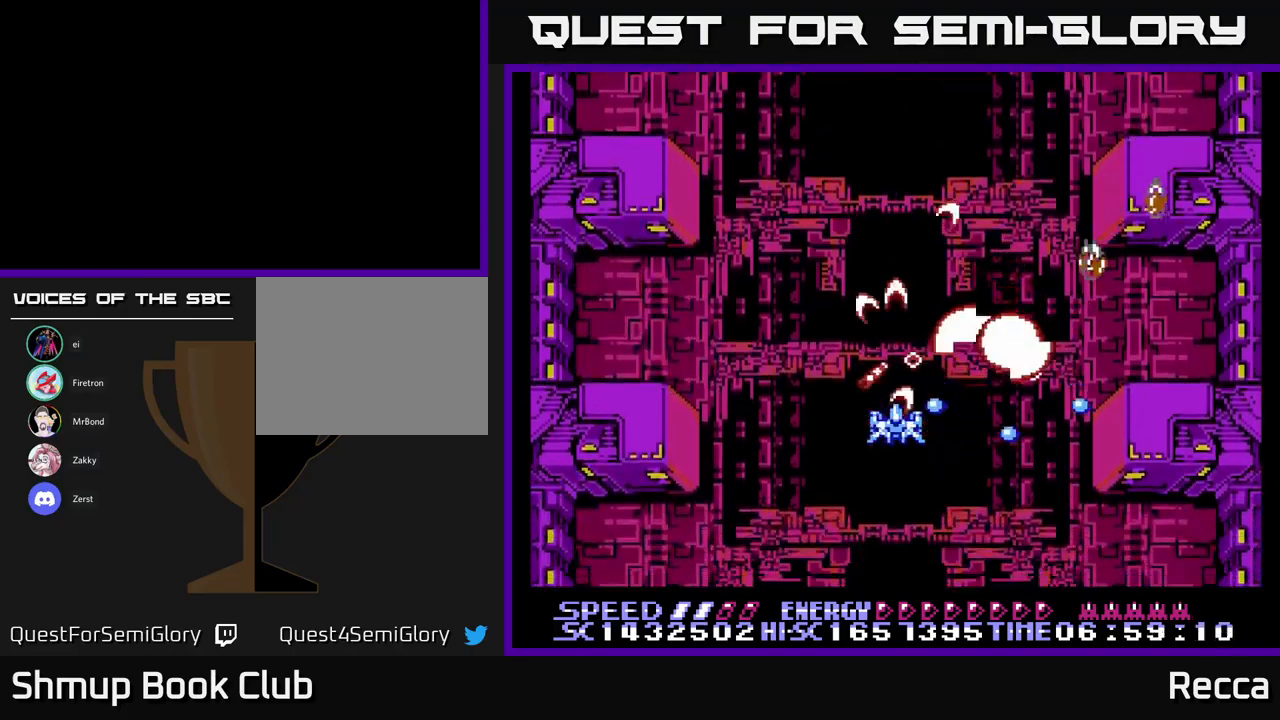
{"buttons": ["A", "X"], "events": [[234, "DPAD_LEFT", "down"], [417, "DPAD_LEFT", "up"]]}
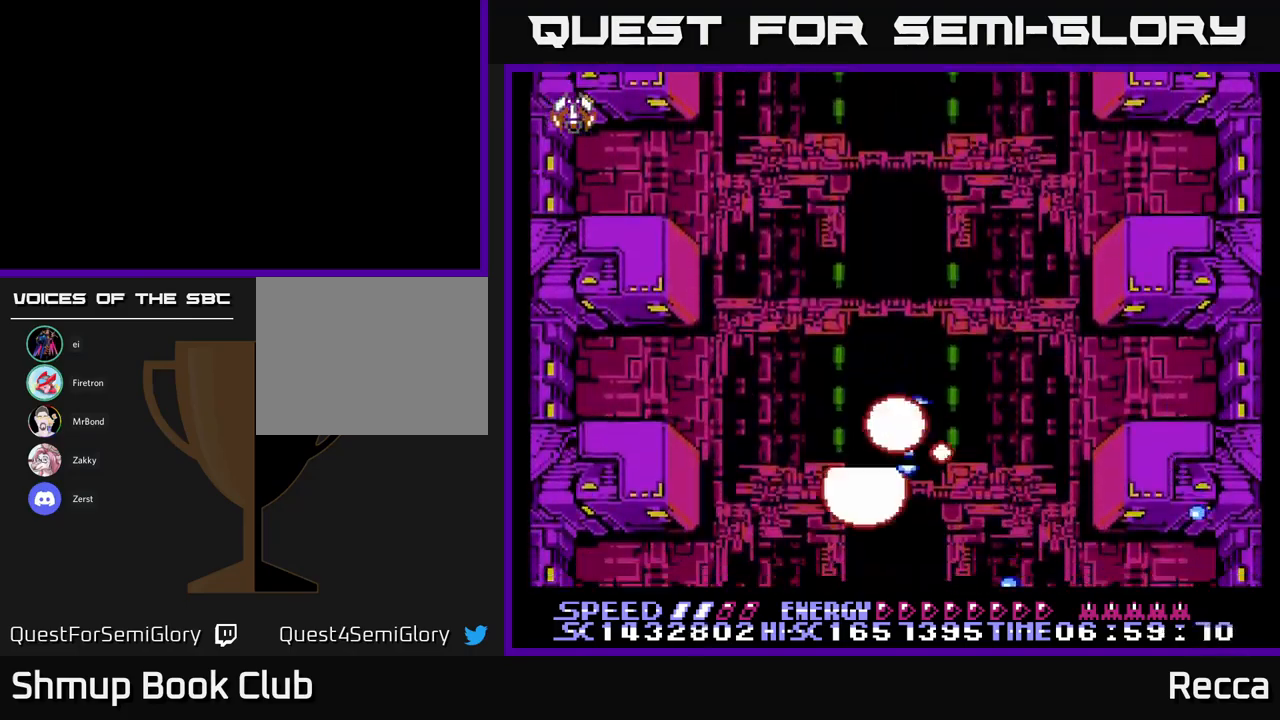
{"buttons": ["A", "X"], "events": [[217, "A", "up"], [217, "X", "up"], [367, "X", "down"], [484, "A", "down"]]}
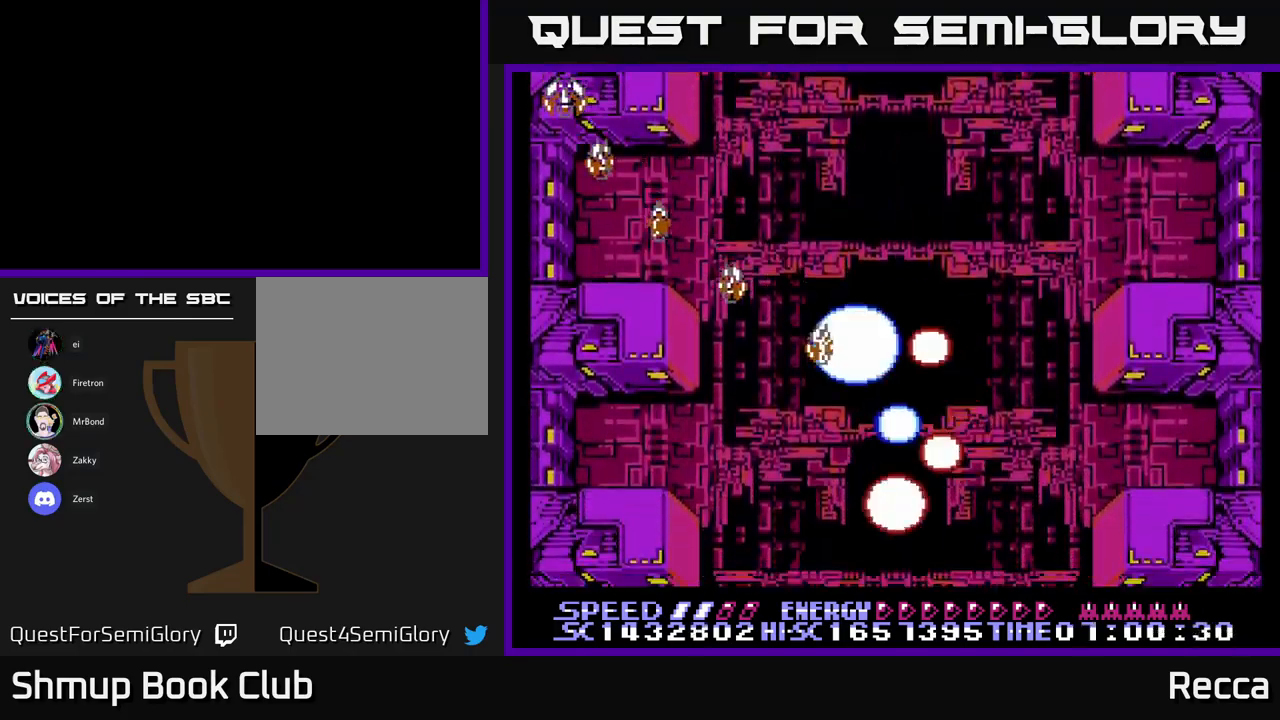
{"buttons": ["A", "X"], "events": [[217, "DPAD_RIGHT", "down"], [334, "DPAD_DOWN", "down"], [400, "DPAD_RIGHT", "up"], [484, "DPAD_DOWN", "up"]]}
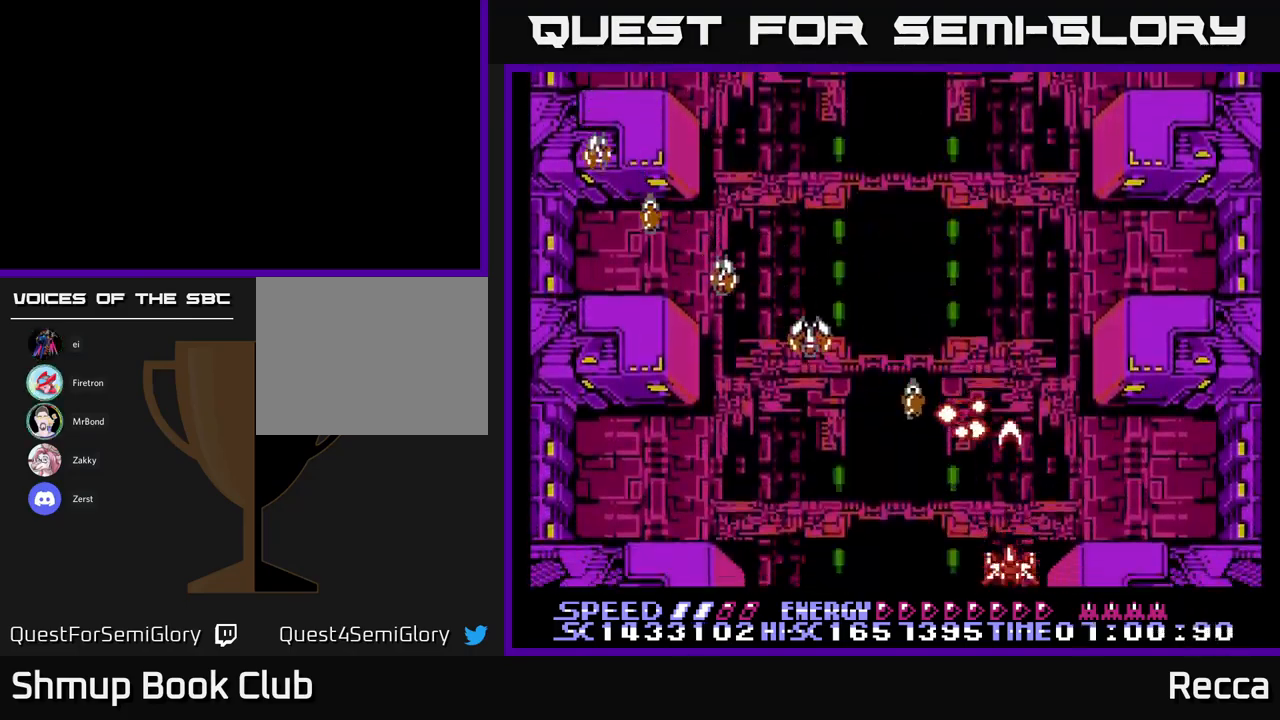
{"buttons": ["A", "X"], "events": []}
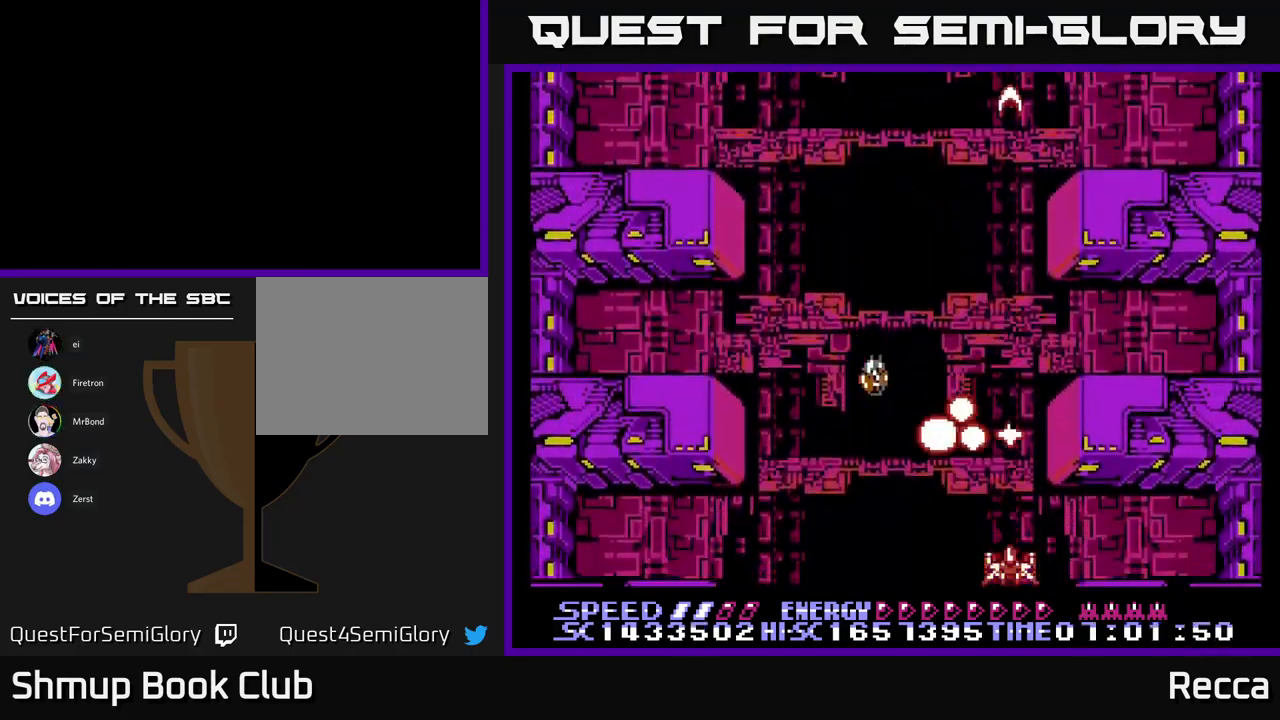
{"buttons": ["A", "X", "DPAD_UP", "DPAD_LEFT"], "events": [[317, "DPAD_UP", "down"], [384, "DPAD_LEFT", "down"]]}
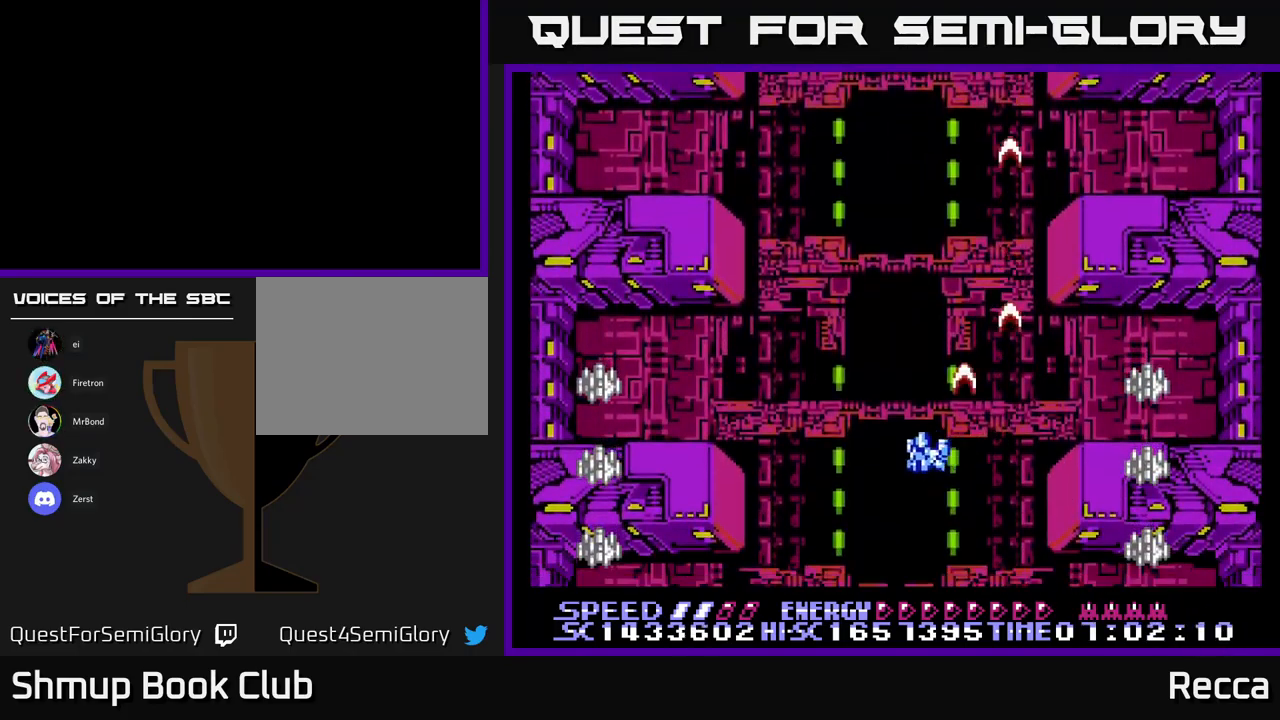
{"buttons": ["A", "X"], "events": [[34, "DPAD_LEFT", "up"], [117, "DPAD_UP", "up"], [167, "DPAD_LEFT", "down"], [484, "DPAD_LEFT", "up"]]}
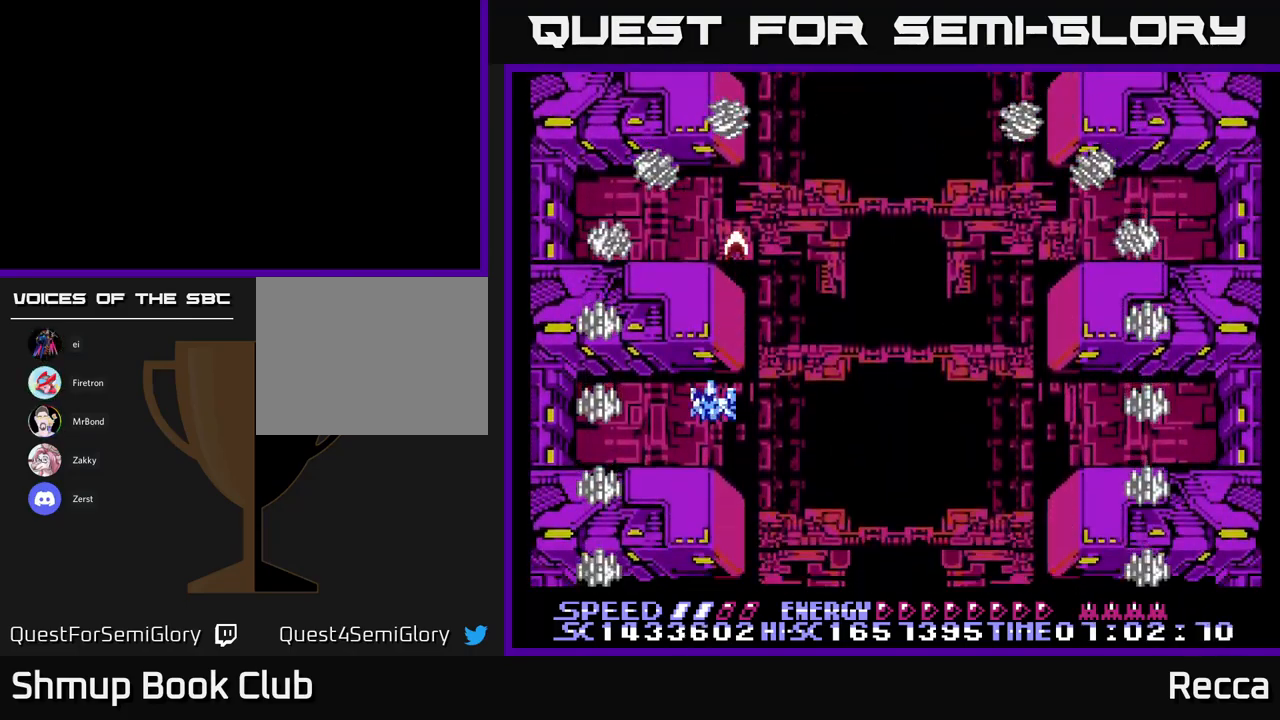
{"buttons": ["A", "X"], "events": []}
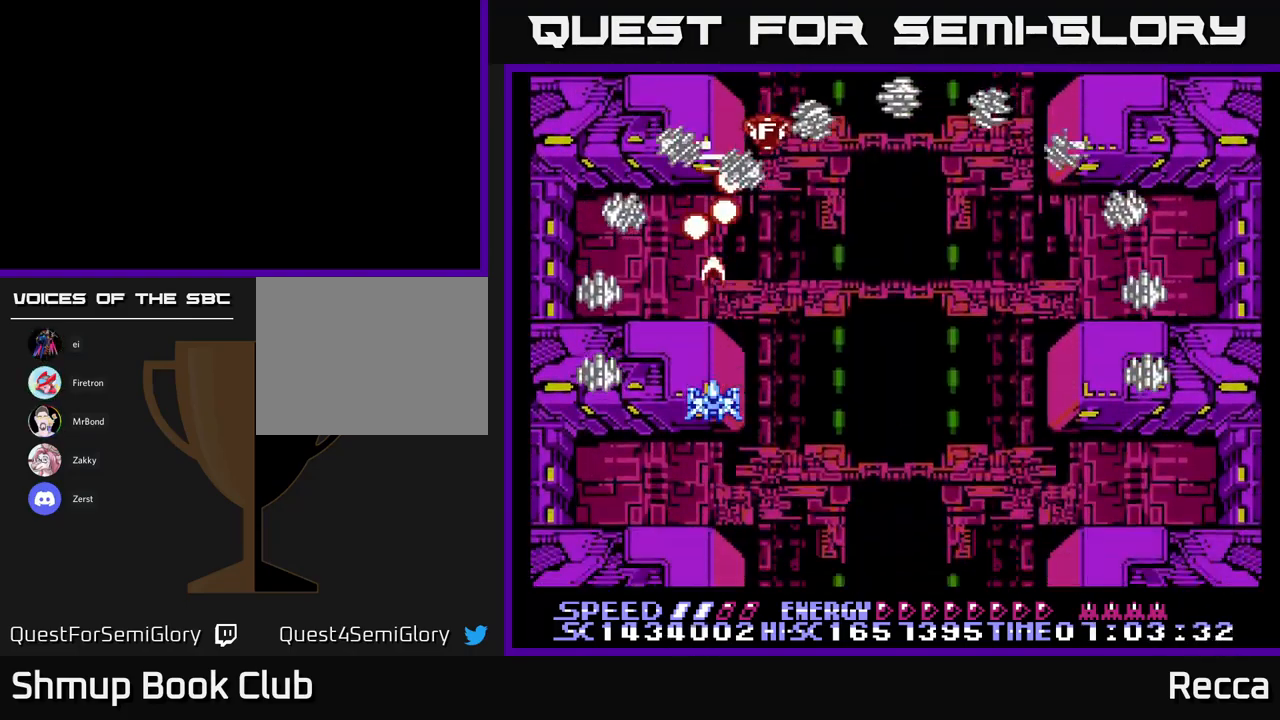
{"buttons": ["A", "X"], "events": []}
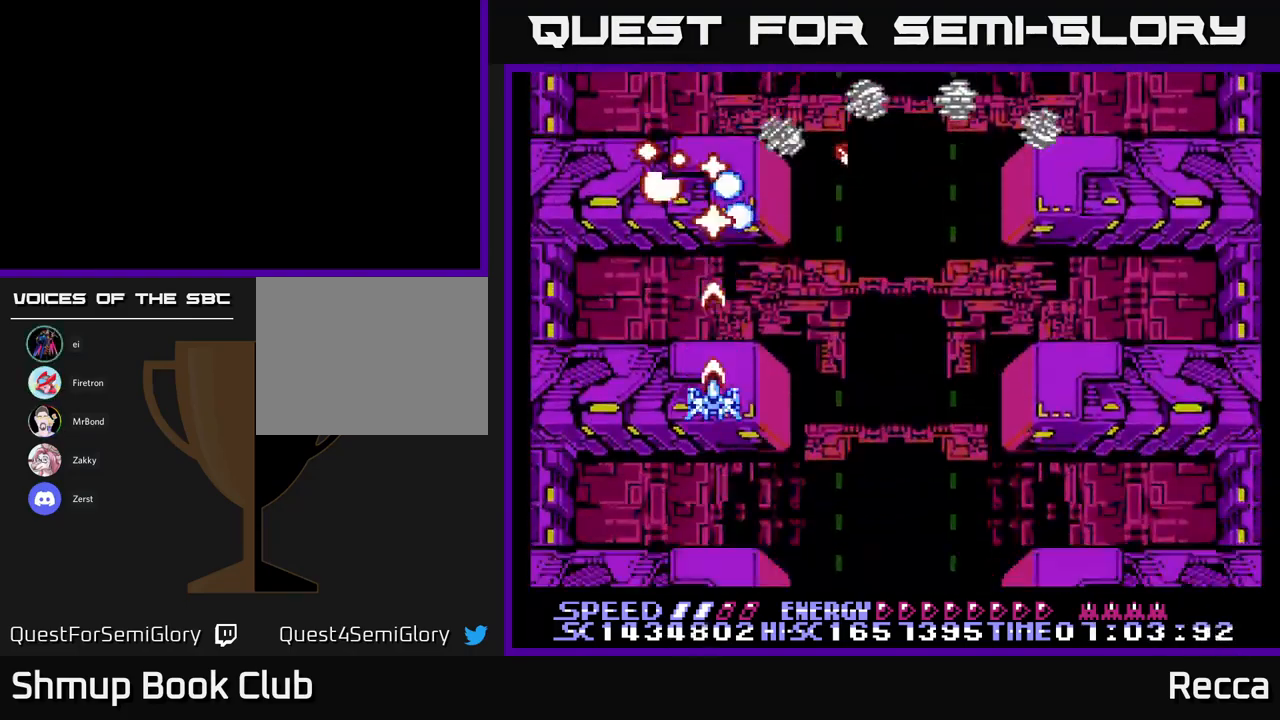
{"buttons": ["A", "X"], "events": []}
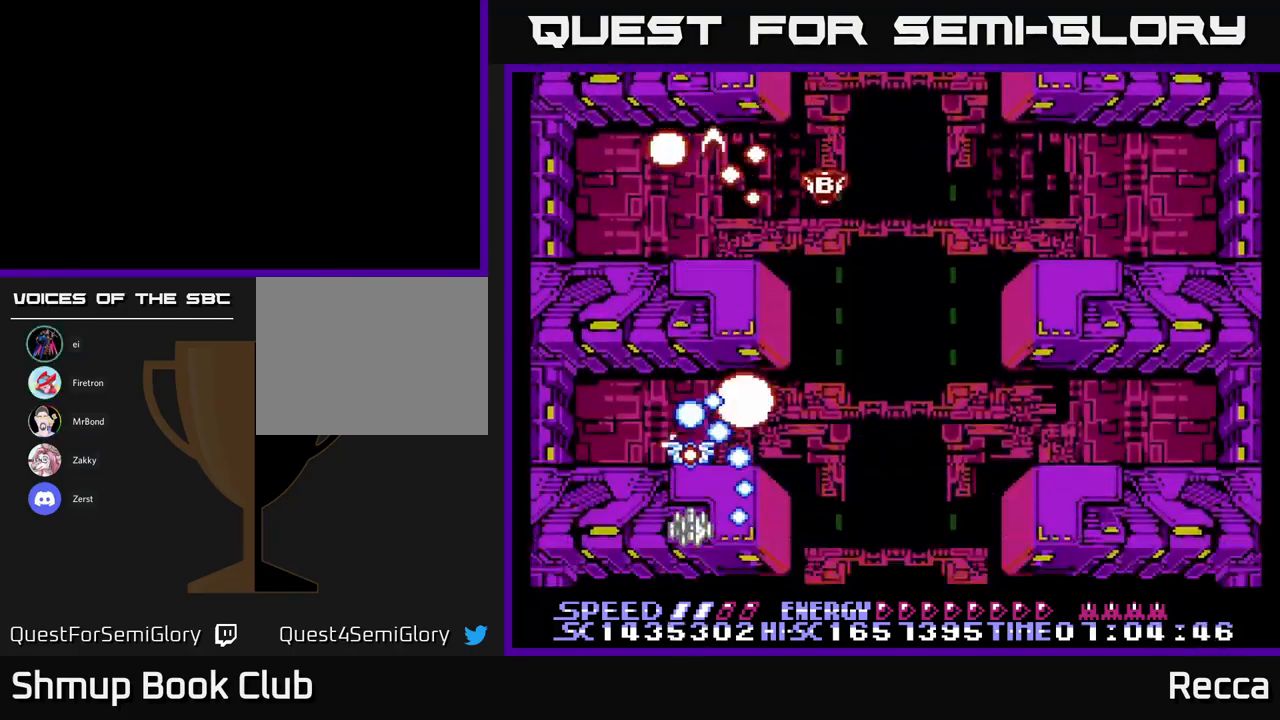
{"buttons": ["A", "X"], "events": [[34, "DPAD_RIGHT", "down"], [167, "DPAD_DOWN", "down"], [217, "DPAD_RIGHT", "up"], [284, "DPAD_LEFT", "down"], [317, "DPAD_DOWN", "up"], [367, "DPAD_LEFT", "up"]]}
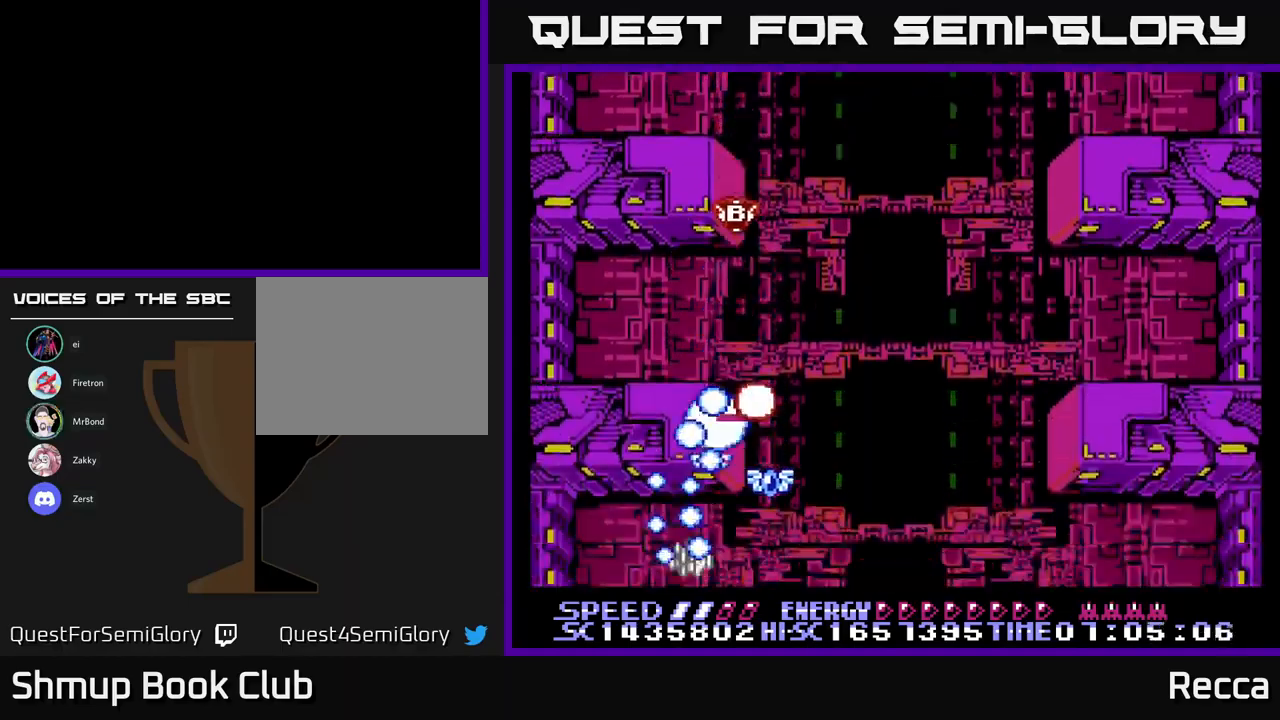
{"buttons": [], "events": [[383, "A", "up"], [483, "X", "up"]]}
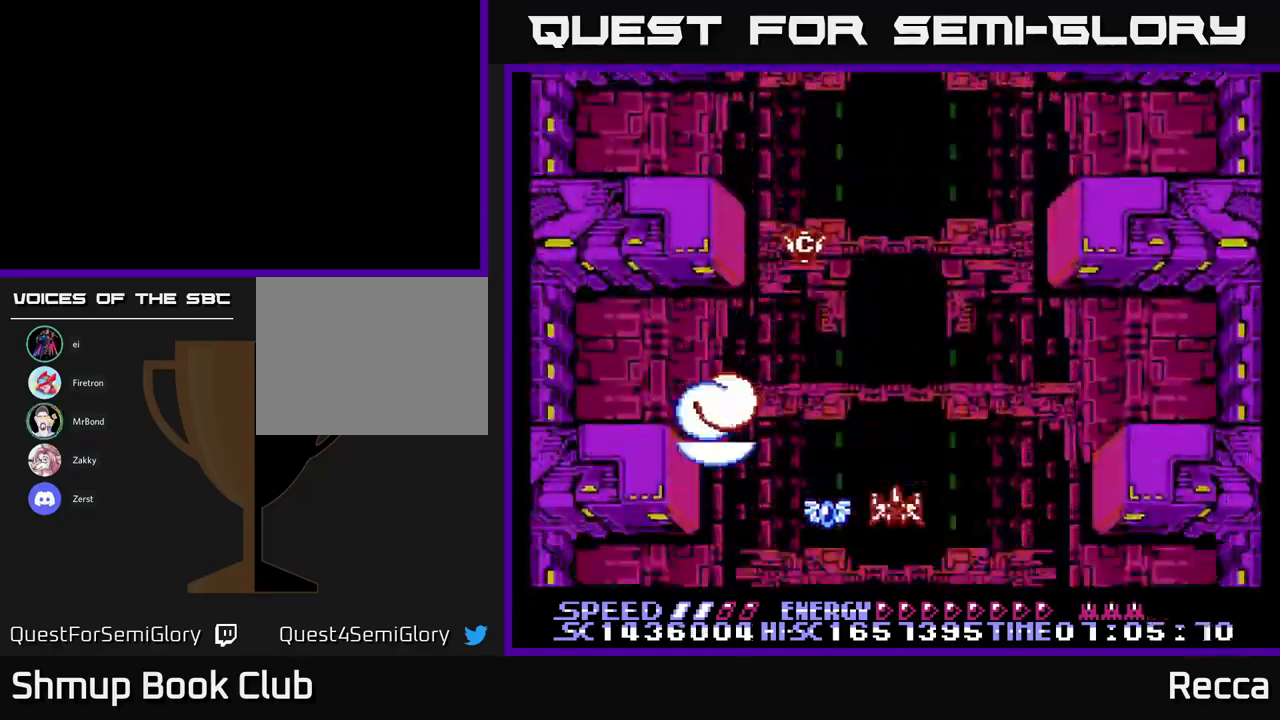
{"buttons": ["A", "X", "DPAD_LEFT"], "events": [[33, "DPAD_DOWN", "down"], [50, "X", "down"], [167, "A", "down"], [250, "DPAD_DOWN", "up"], [250, "DPAD_LEFT", "down"], [333, "DPAD_UP", "down"], [383, "DPAD_UP", "up"]]}
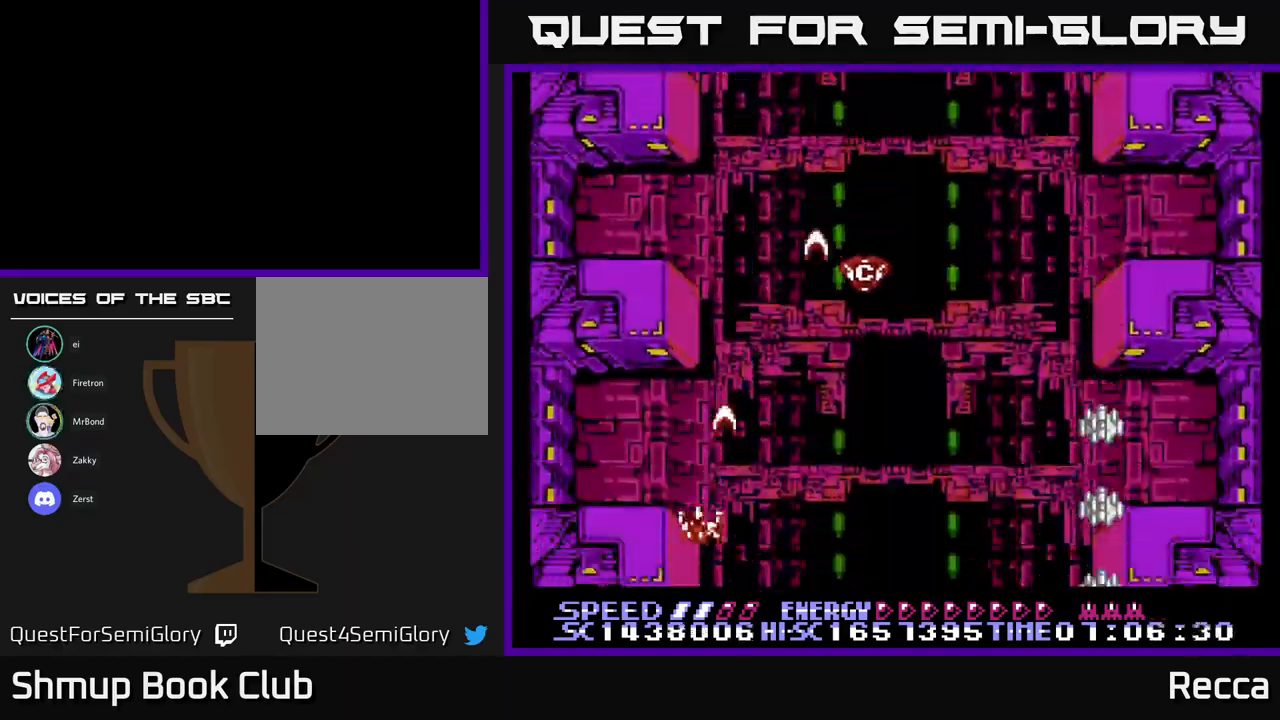
{"buttons": ["A", "X"], "events": [[17, "DPAD_LEFT", "up"], [33, "DPAD_RIGHT", "down"], [33, "DPAD_UP", "down"], [50, "DPAD_UP", "up"], [183, "DPAD_UP", "down"], [383, "DPAD_RIGHT", "up"], [433, "DPAD_UP", "up"]]}
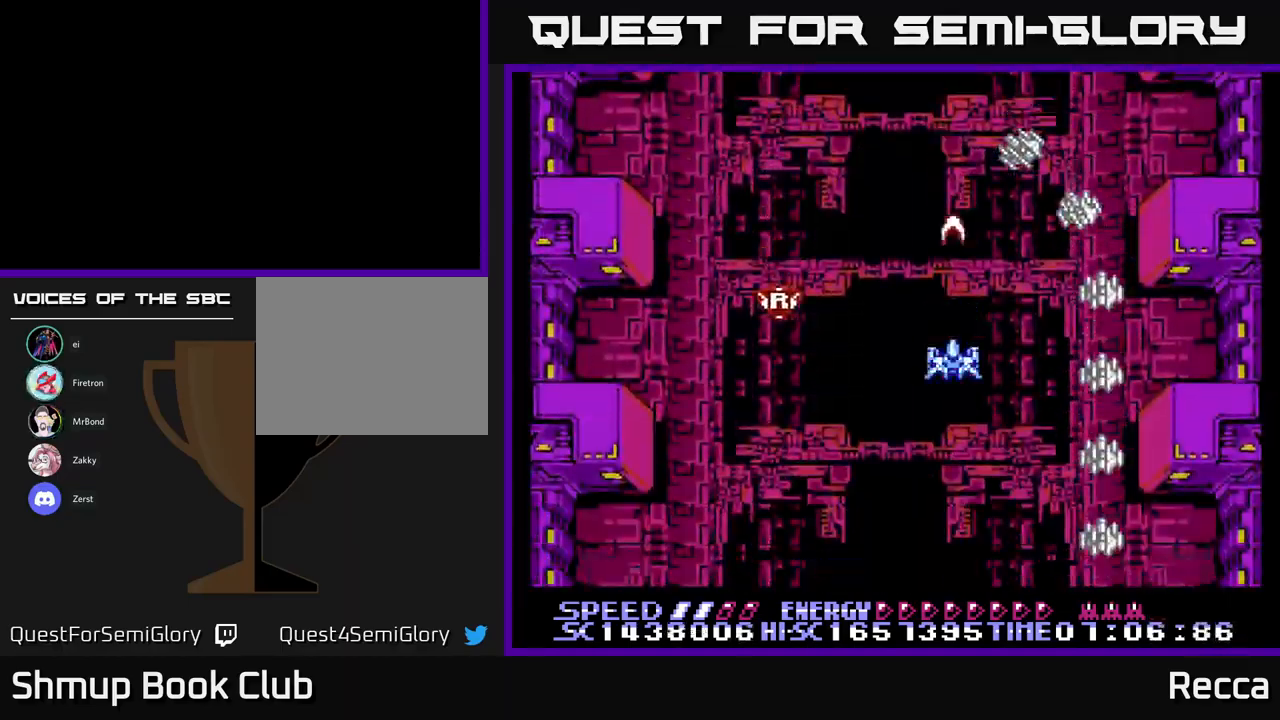
{"buttons": ["A", "X"], "events": []}
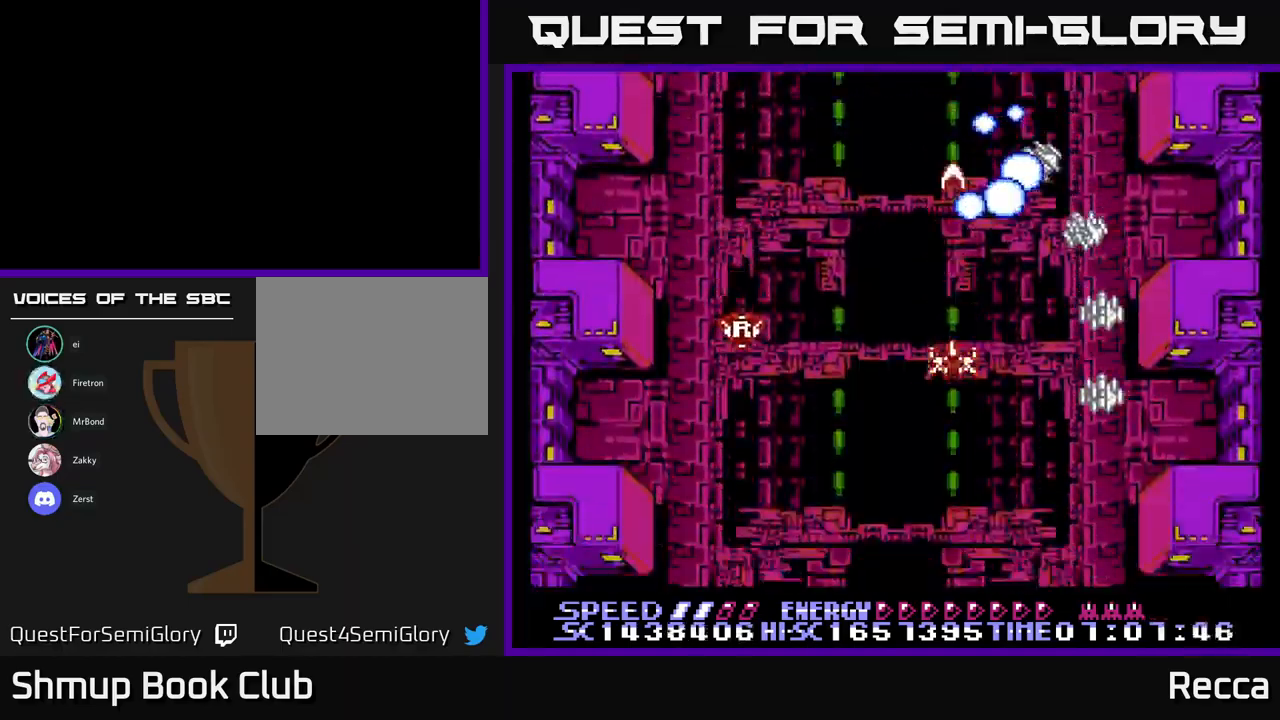
{"buttons": ["A", "X"], "events": [[50, "DPAD_DOWN", "down"], [183, "DPAD_DOWN", "up"]]}
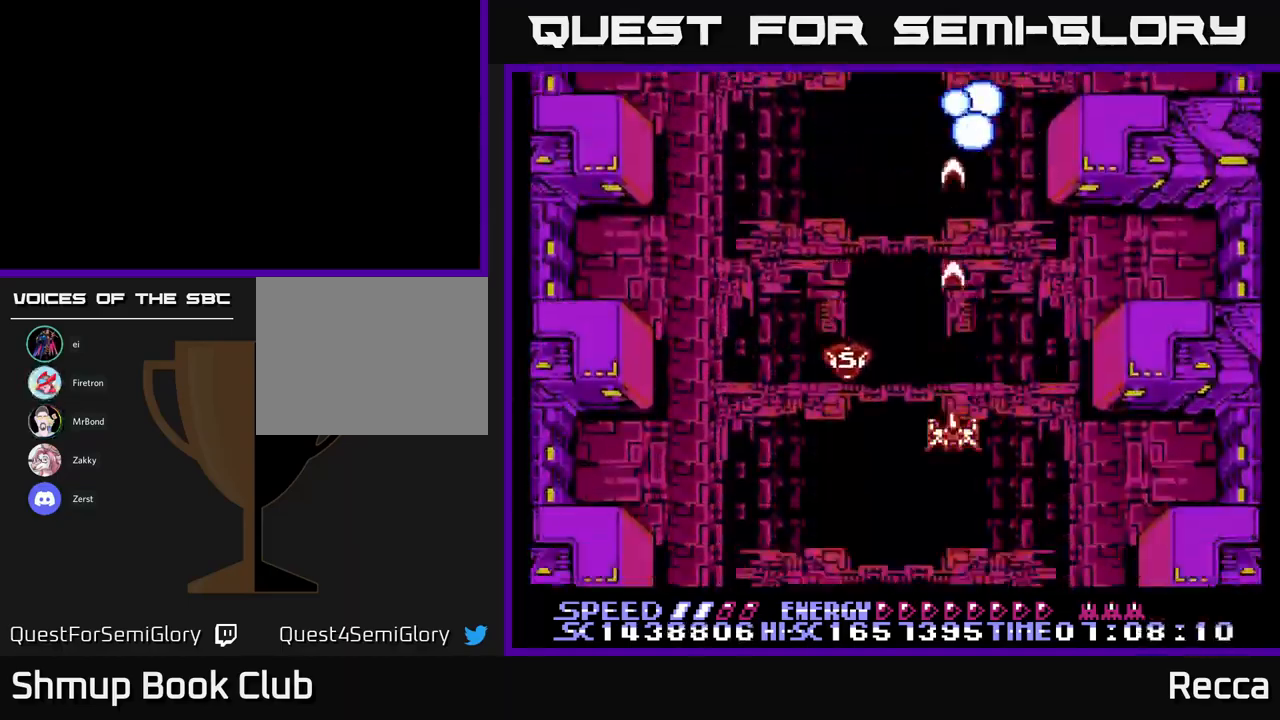
{"buttons": ["A", "X", "DPAD_DOWN", "DPAD_RIGHT"], "events": [[100, "DPAD_LEFT", "down"], [150, "DPAD_UP", "down"], [317, "DPAD_LEFT", "up"], [317, "DPAD_UP", "up"], [333, "DPAD_RIGHT", "down"], [383, "DPAD_DOWN", "down"]]}
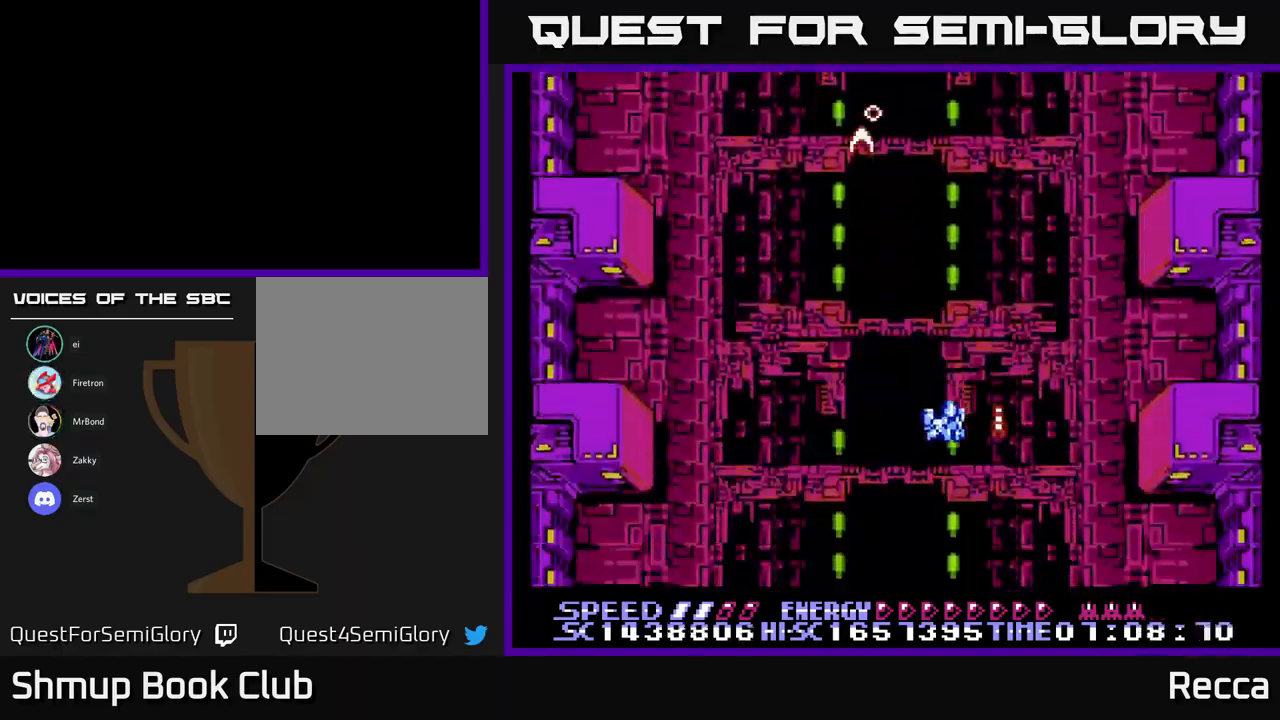
{"buttons": ["A", "X"], "events": [[17, "DPAD_RIGHT", "up"], [50, "DPAD_DOWN", "up"]]}
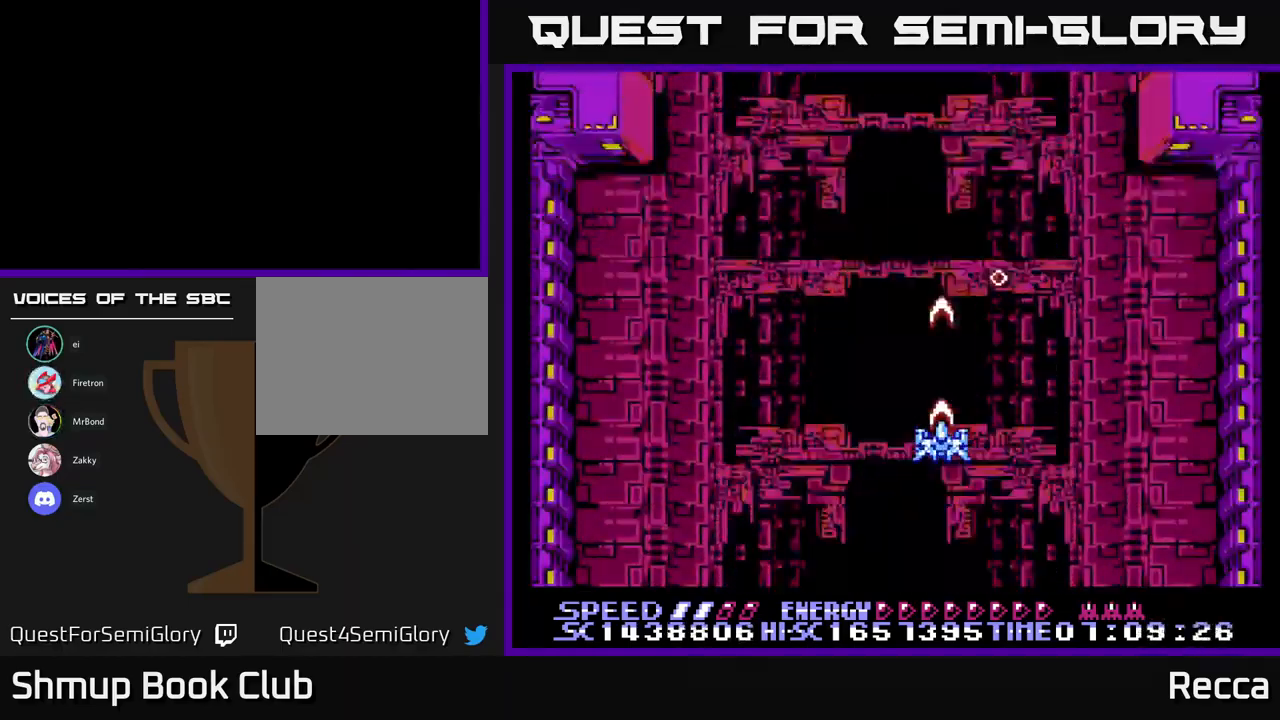
{"buttons": [], "events": [[167, "A", "up"], [267, "X", "up"], [383, "X", "down"], [500, "X", "up"]]}
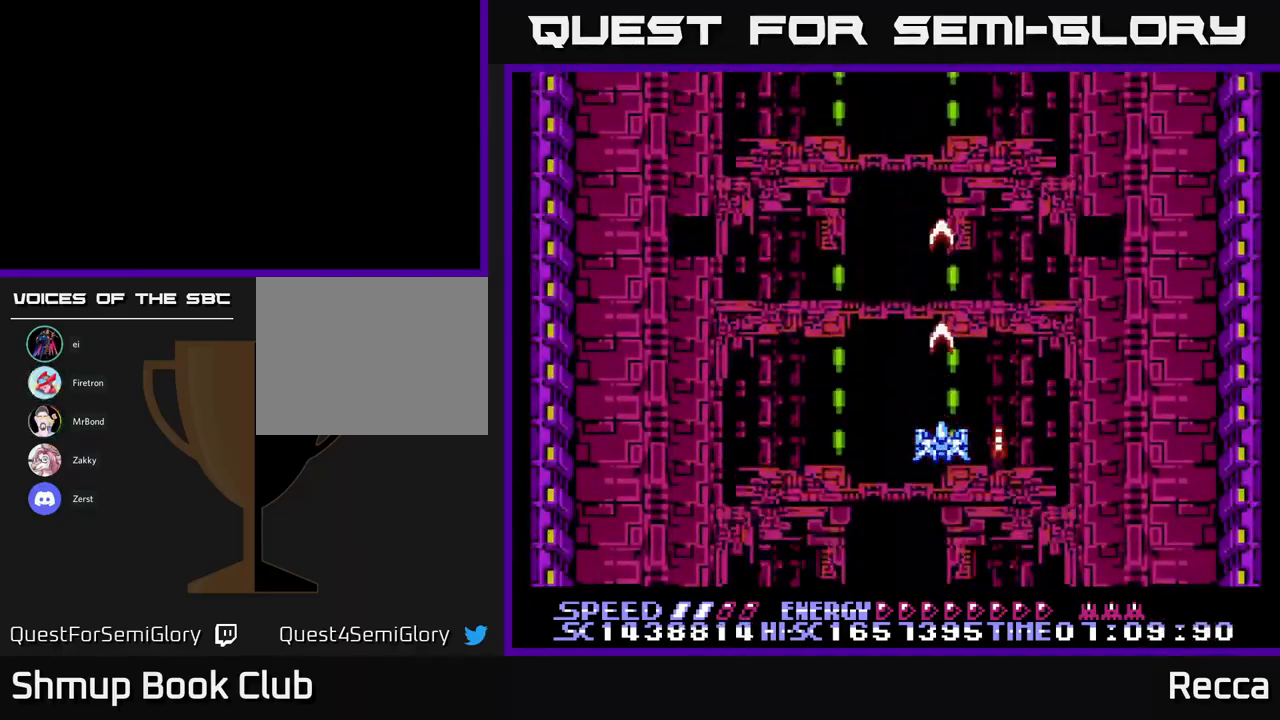
{"buttons": [], "events": [[117, "DPAD_LEFT", "down"], [233, "DPAD_LEFT", "up"]]}